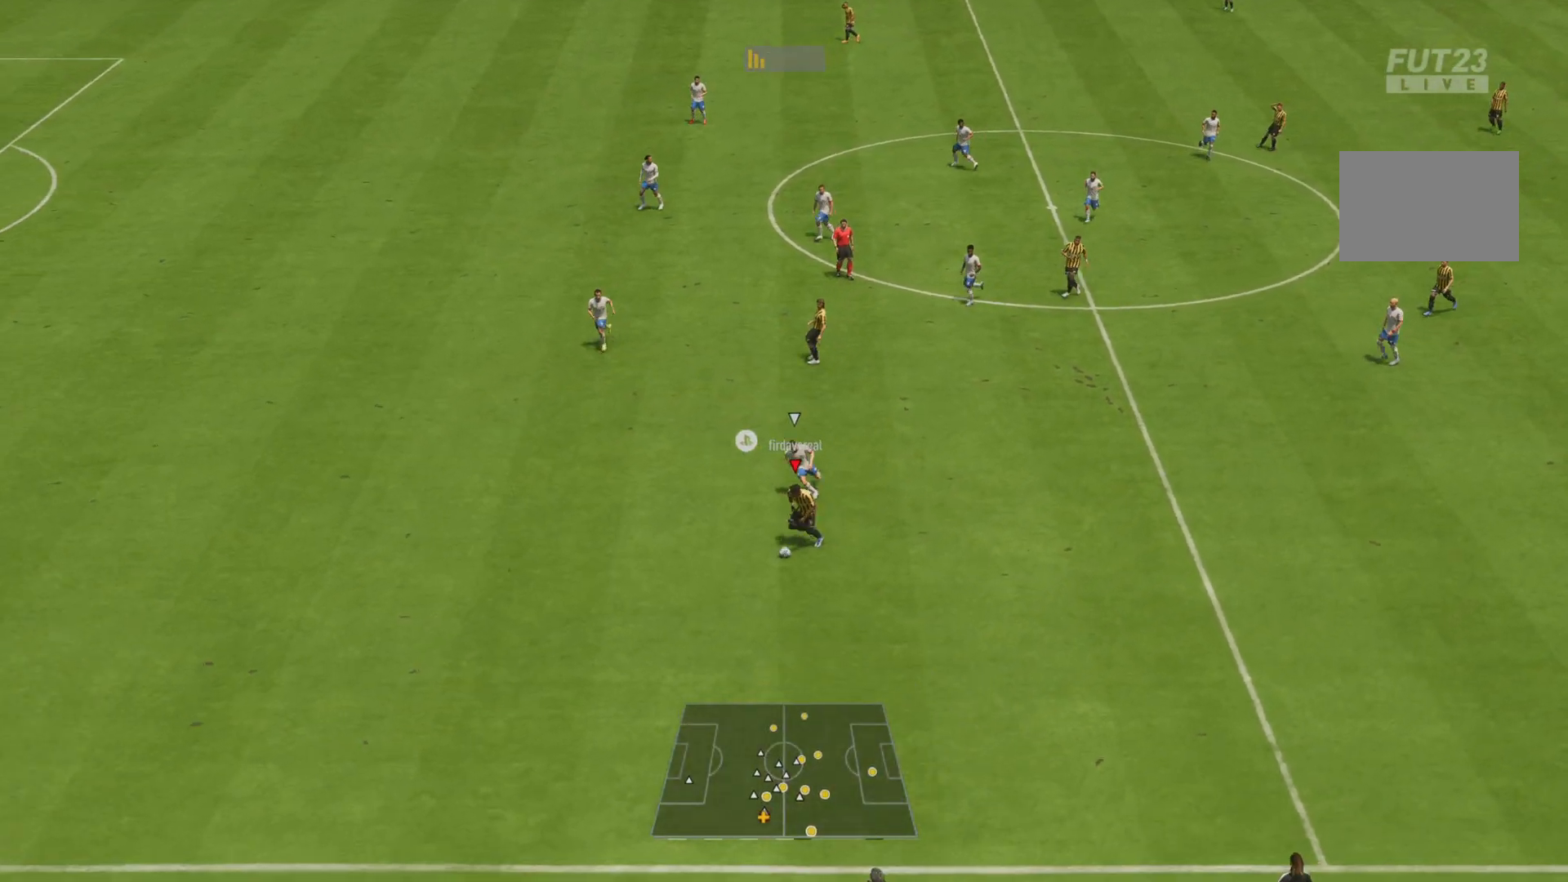
Gameplay with a controller (PlayStation layout); each line is a JSON object with the inputs held at the frame after it. "events" lists button and stick changes between this image and that frame as [ms after this image, input, new state], when the widget could be followed in between. Not read: L3 R3.
{"buttons": ["R1"], "left_stick": "down-left", "right_stick": "center", "events": [[216, "left_stick", "down-left"]]}
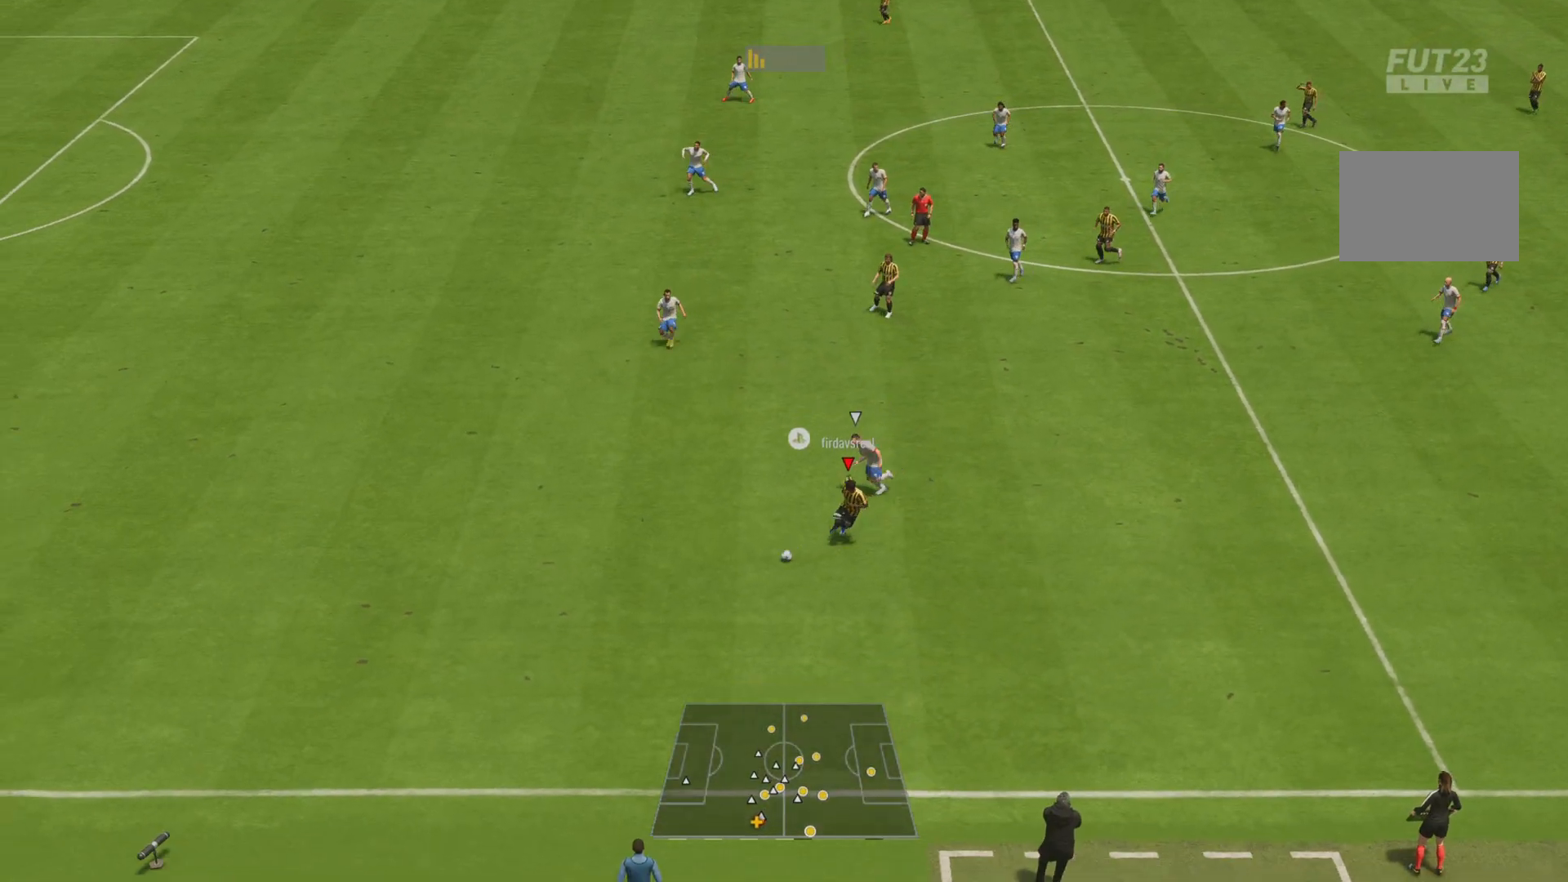
{"buttons": ["R1"], "left_stick": "down-left", "right_stick": "center", "events": []}
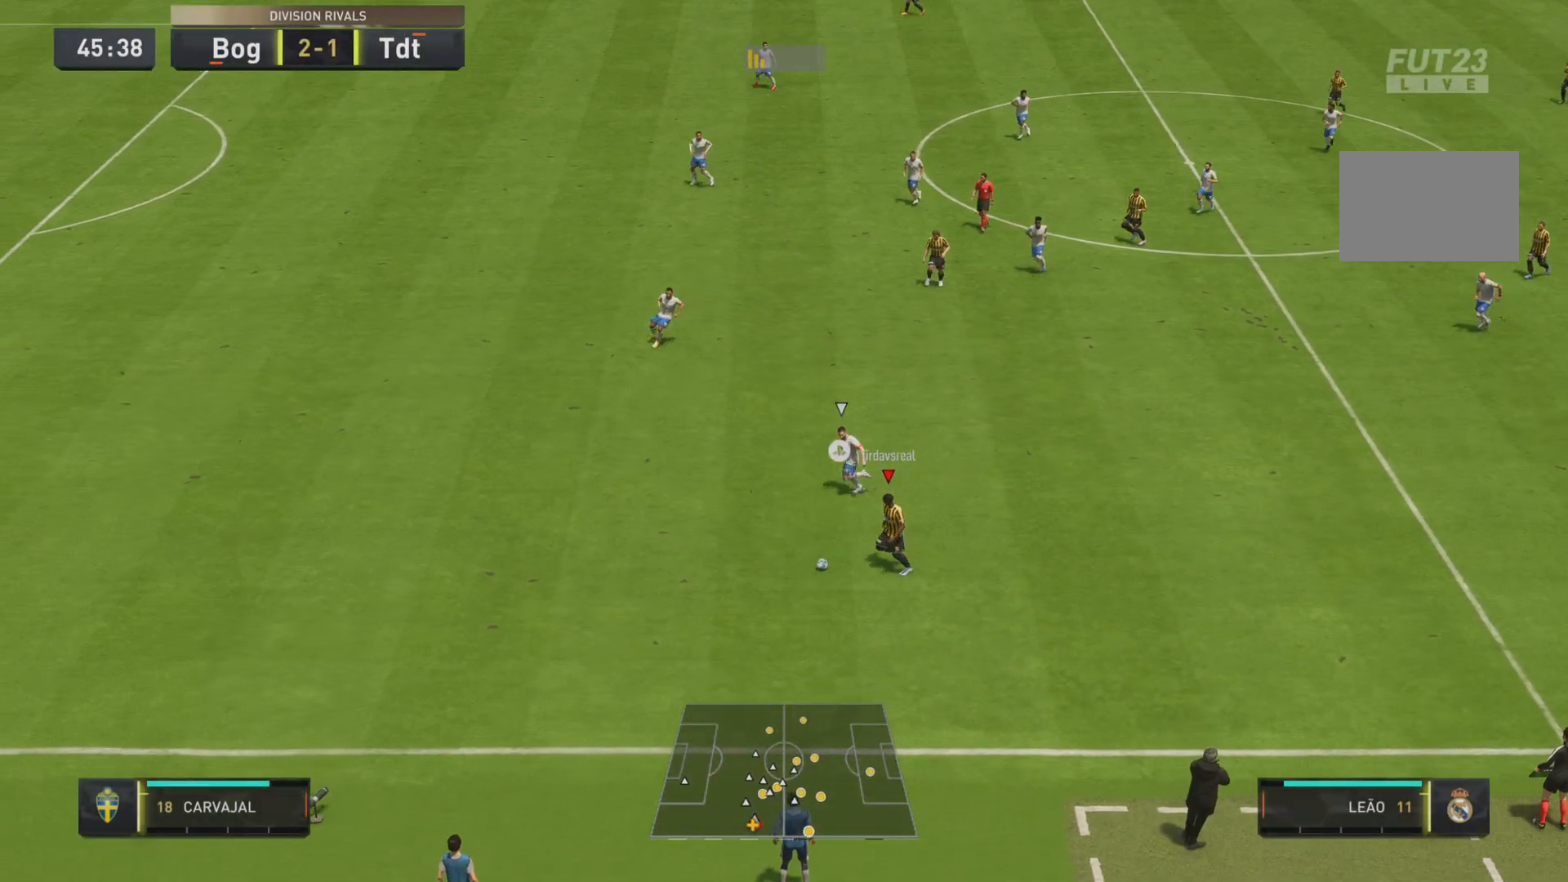
{"buttons": ["L2"], "left_stick": "down-right", "right_stick": "center", "events": [[333, "R1", "up"], [367, "left_stick", "down-right"], [450, "L2", "down"]]}
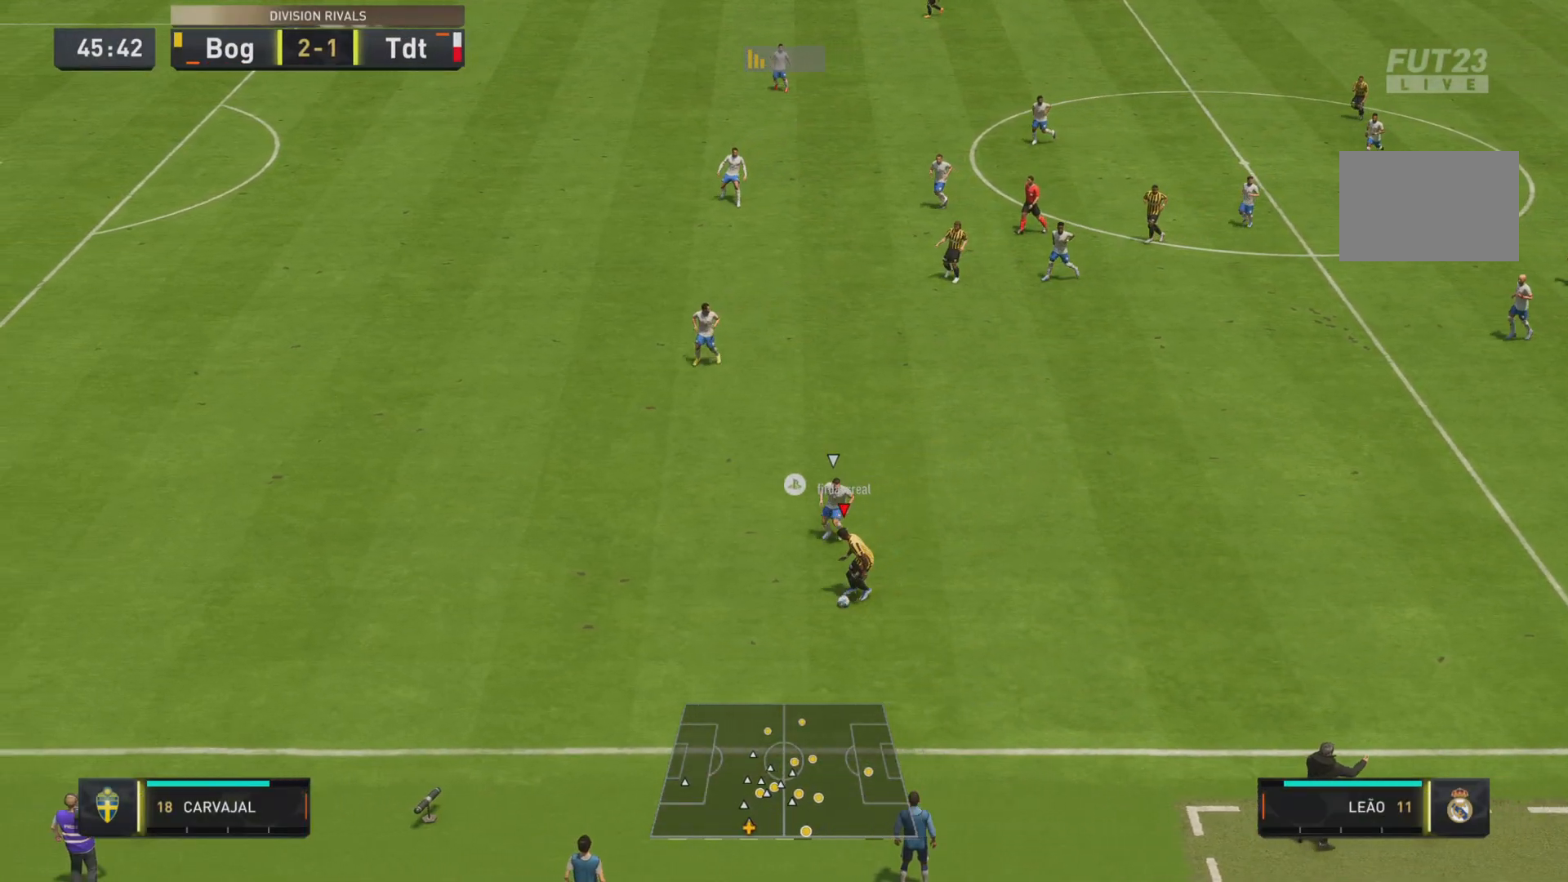
{"buttons": [], "left_stick": "right", "right_stick": "down-right", "events": [[83, "L2", "up"], [167, "left_stick", "right"], [300, "right_stick", "down-right"]]}
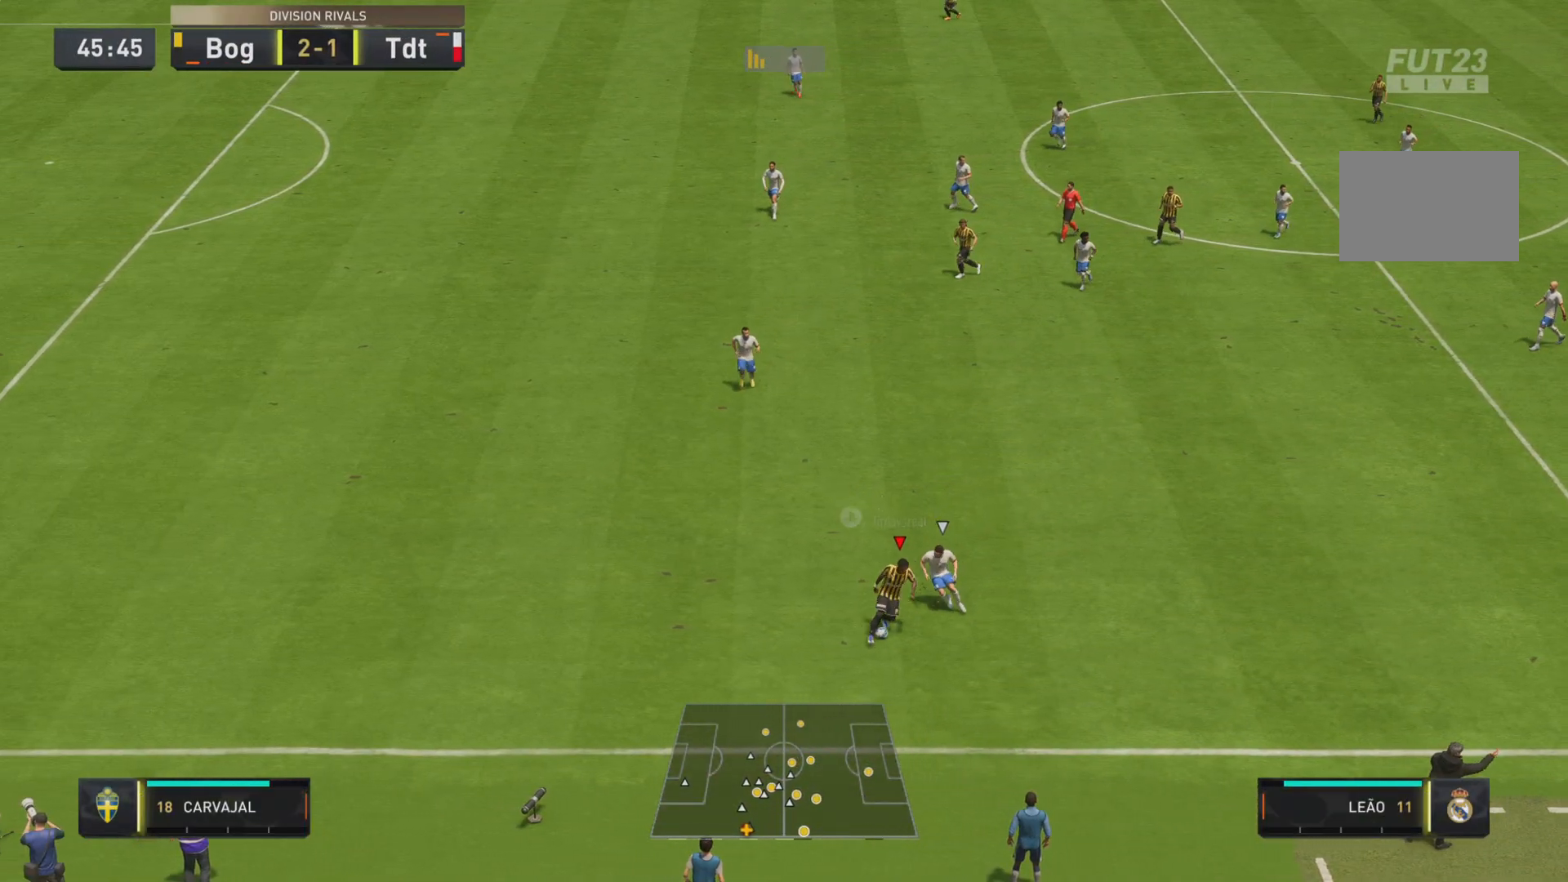
{"buttons": [], "left_stick": "down-left", "right_stick": "center", "events": [[150, "right_stick", "center"], [216, "left_stick", "left"], [266, "L2", "down"], [383, "left_stick", "down-left"], [417, "L2", "up"]]}
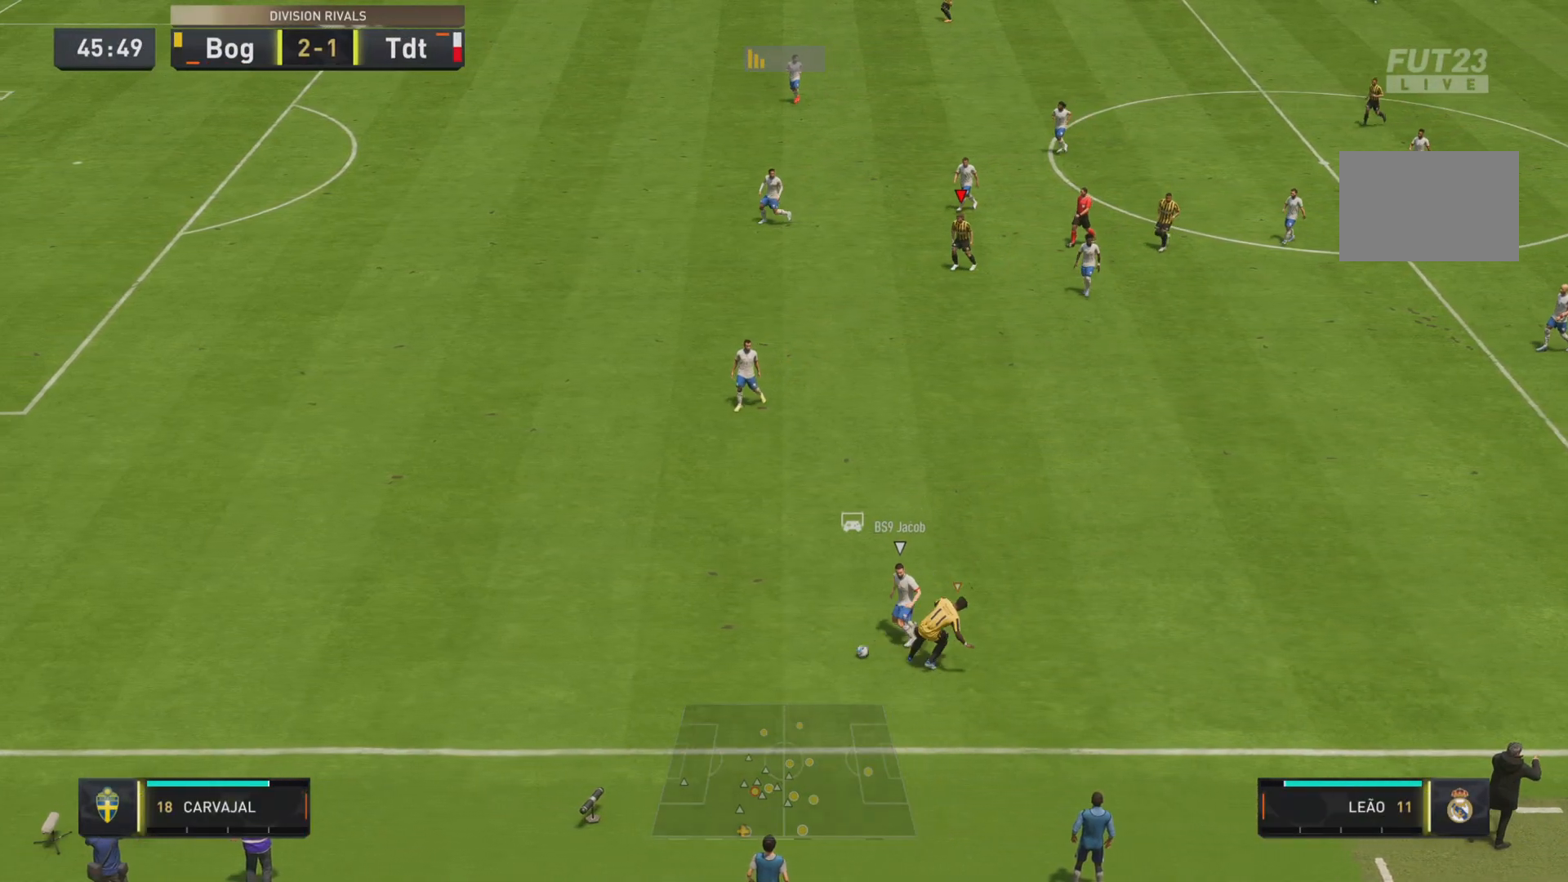
{"buttons": ["L1"], "left_stick": "left", "right_stick": "center", "events": [[83, "L1", "down"], [83, "left_stick", "left"]]}
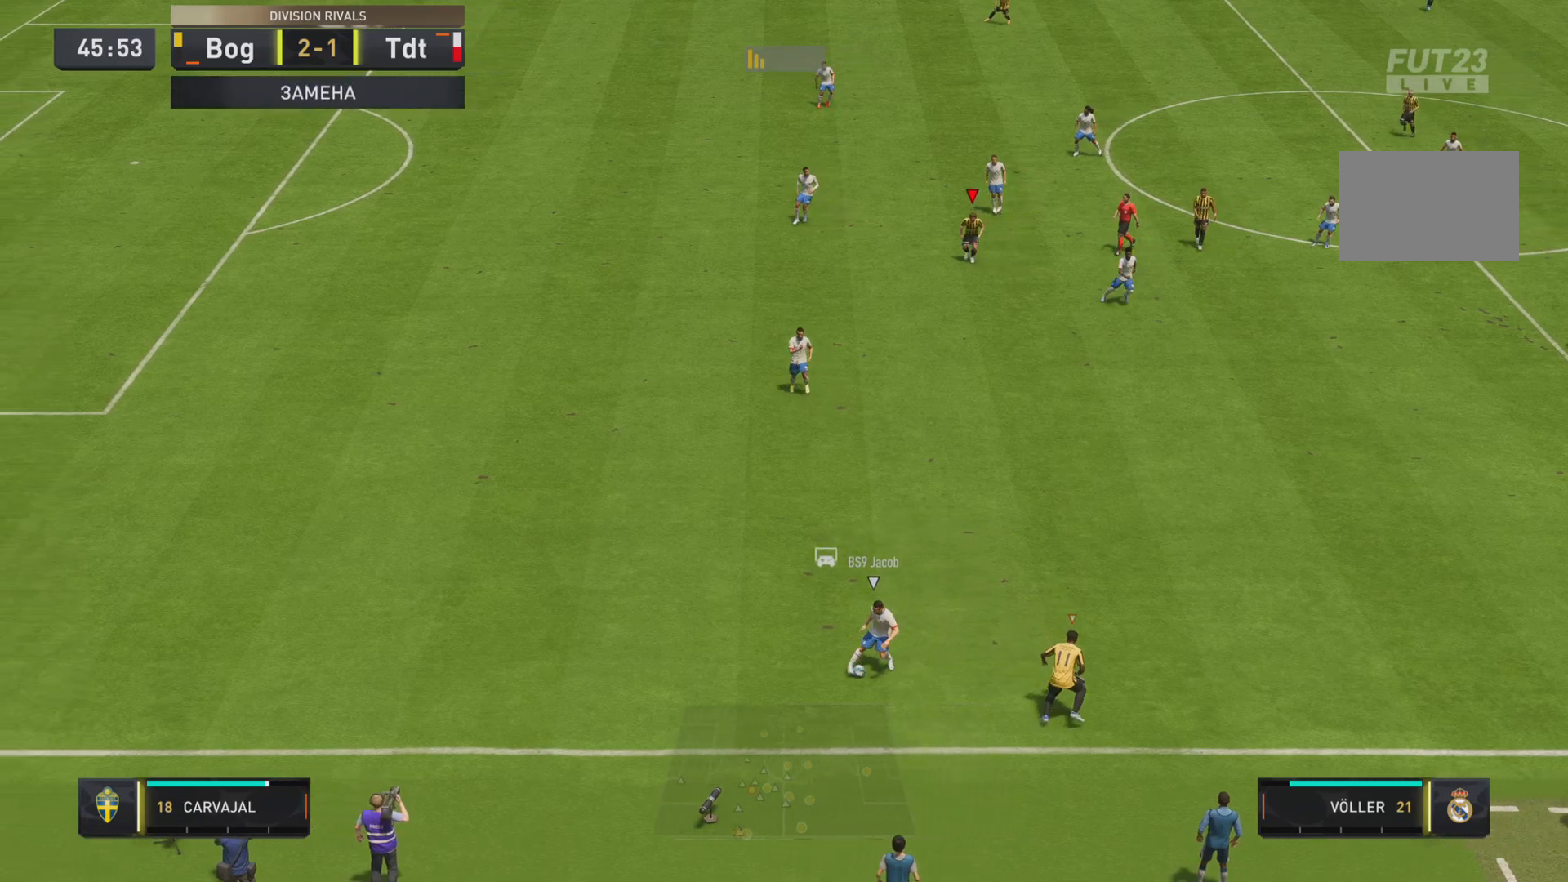
{"buttons": ["R1", "R2"], "left_stick": "left", "right_stick": "center", "events": [[16, "R1", "down"], [83, "L1", "up"], [350, "R2", "down"]]}
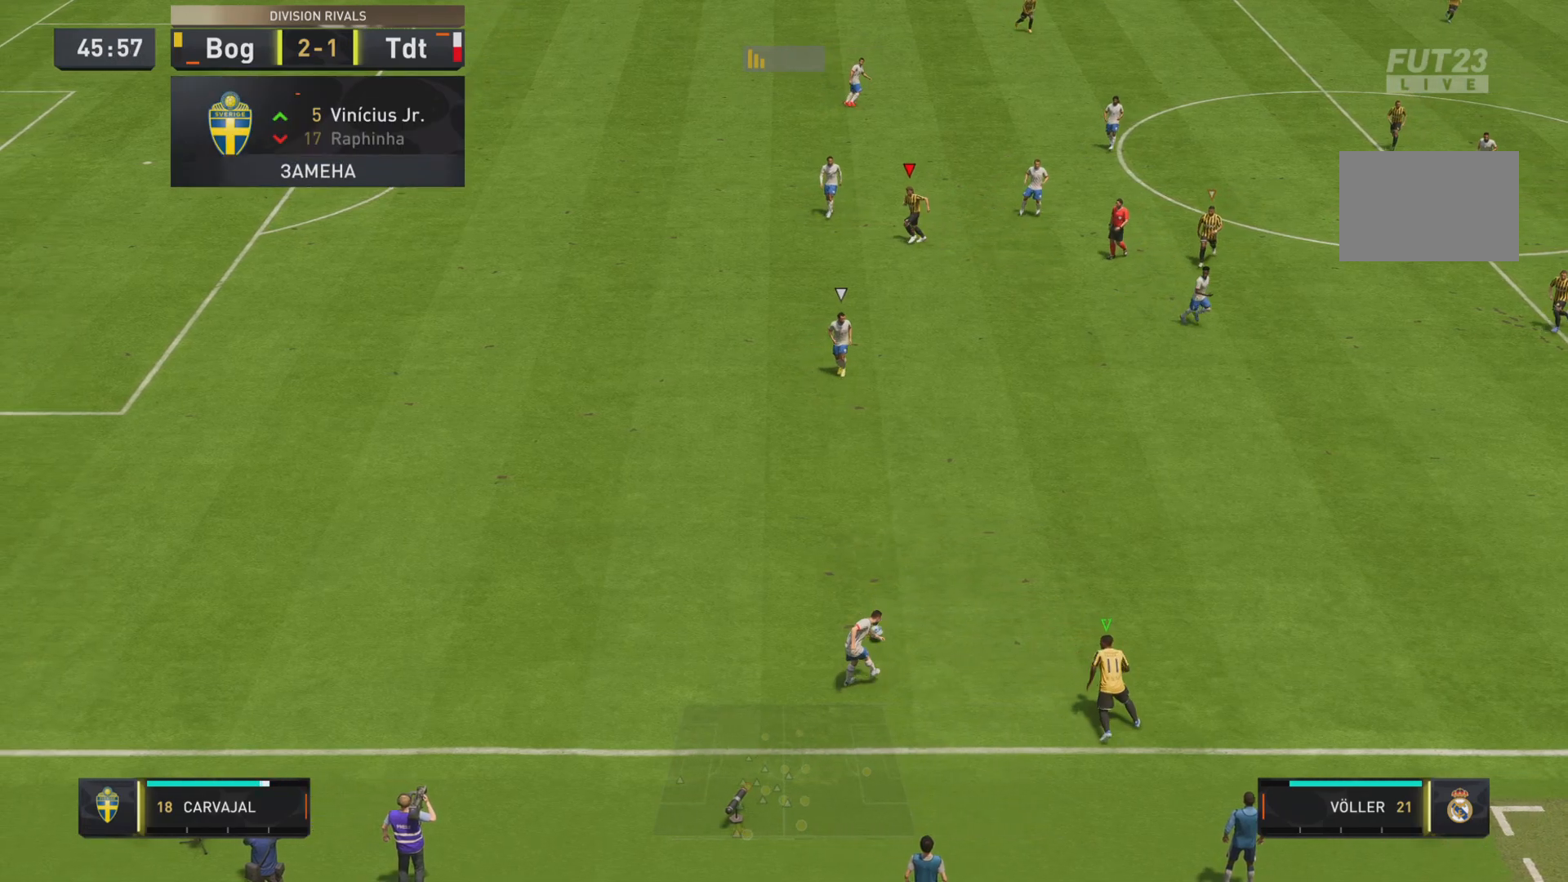
{"buttons": ["R1", "R2"], "left_stick": "right", "right_stick": "center", "events": [[351, "left_stick", "up"], [484, "left_stick", "right"]]}
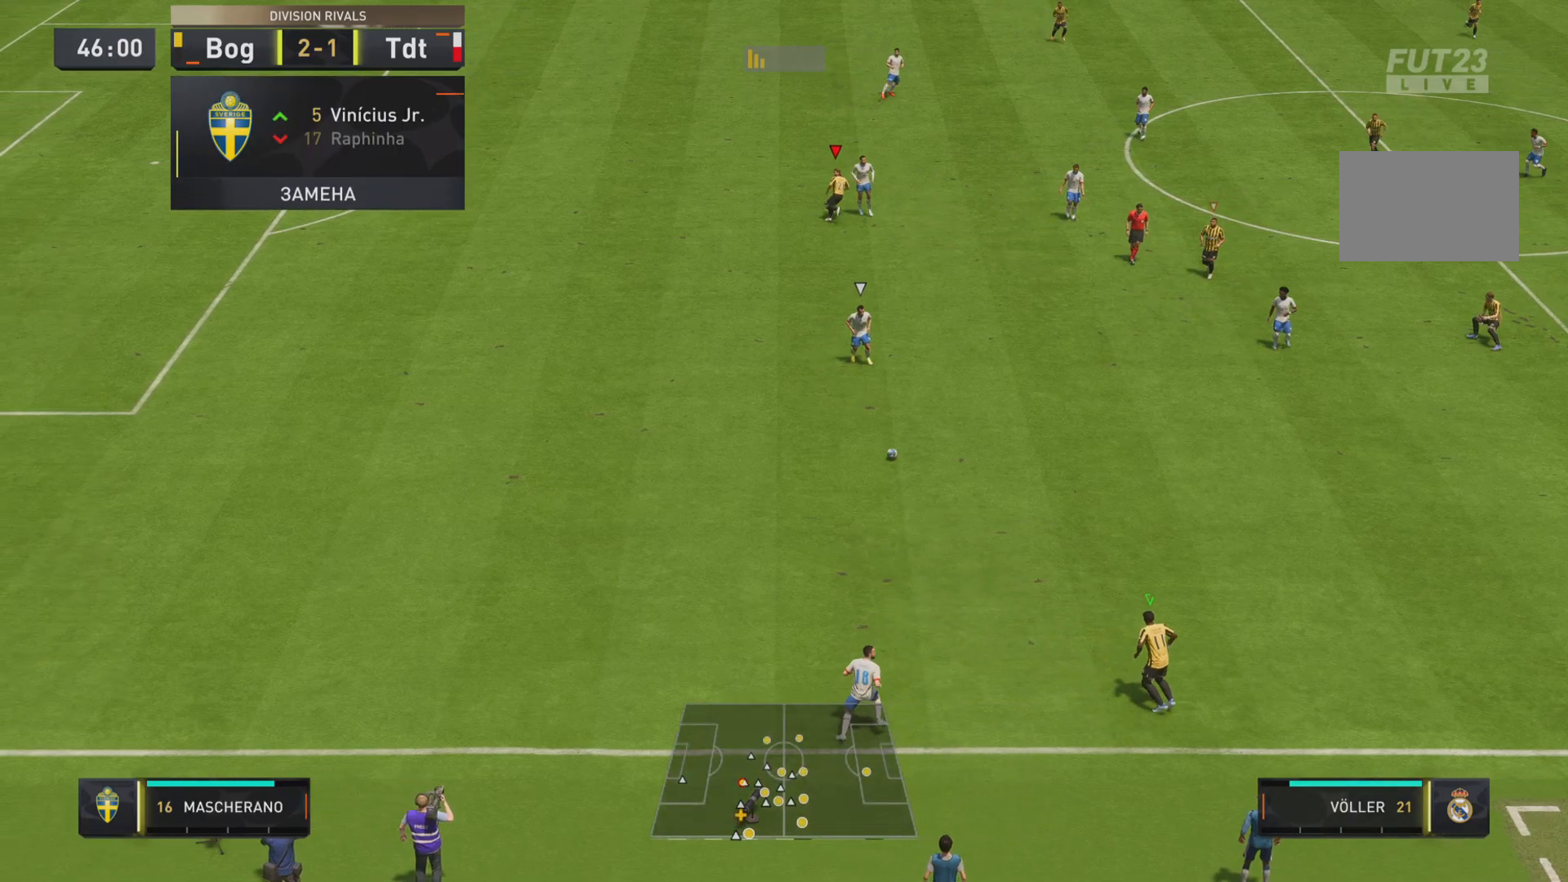
{"buttons": ["R1"], "left_stick": "down-right", "right_stick": "center", "events": [[50, "left_stick", "down-right"], [83, "L2", "down"], [117, "R1", "up"], [133, "R2", "up"], [217, "L2", "up"], [417, "R1", "down"]]}